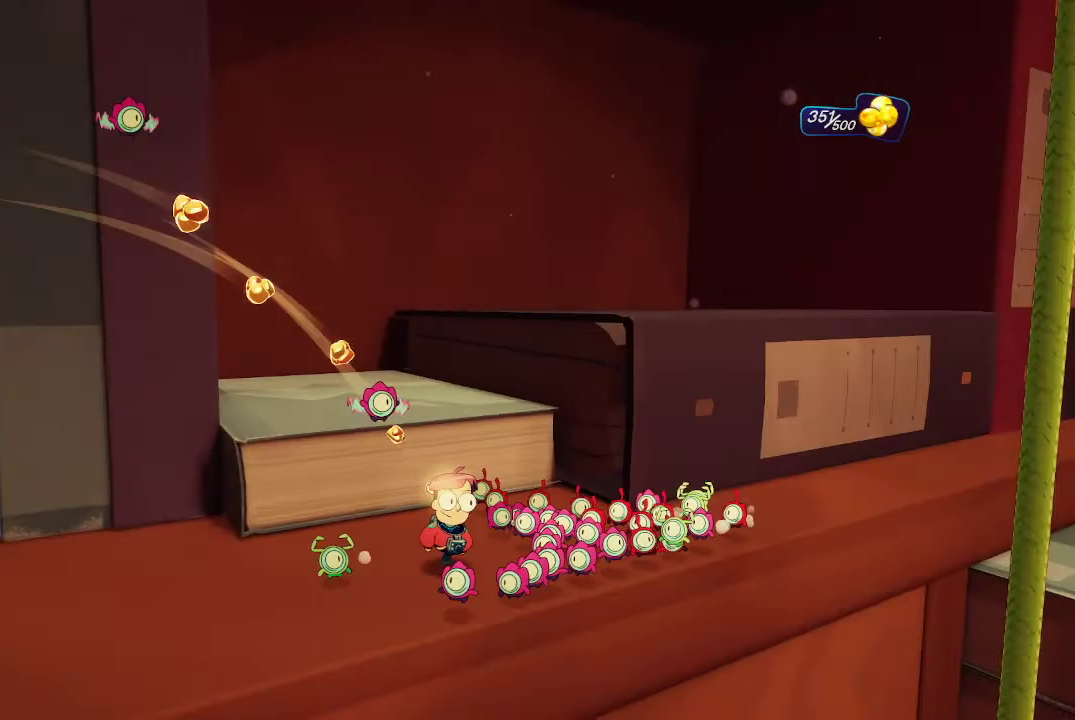
Gameplay with a controller (Xbox layout); each line is a JSON object with the inputs held at the frame after it. "events" lists button and stick changes between this image and that frame as [ms after this image, input, new state], when the widget could be followed in between. Not read: L3.
{"buttons": [], "left_stick": "up-right", "right_stick": "center", "events": [[100, "right_stick", "center"]]}
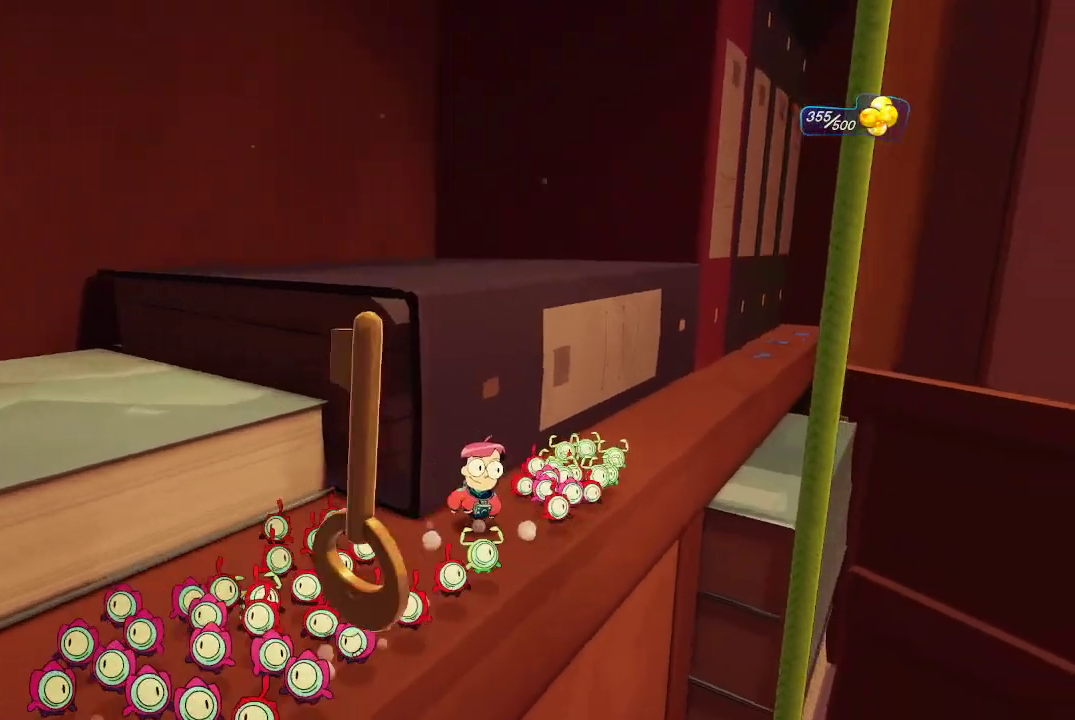
{"buttons": [], "left_stick": "center", "right_stick": "center", "events": [[167, "left_stick", "center"]]}
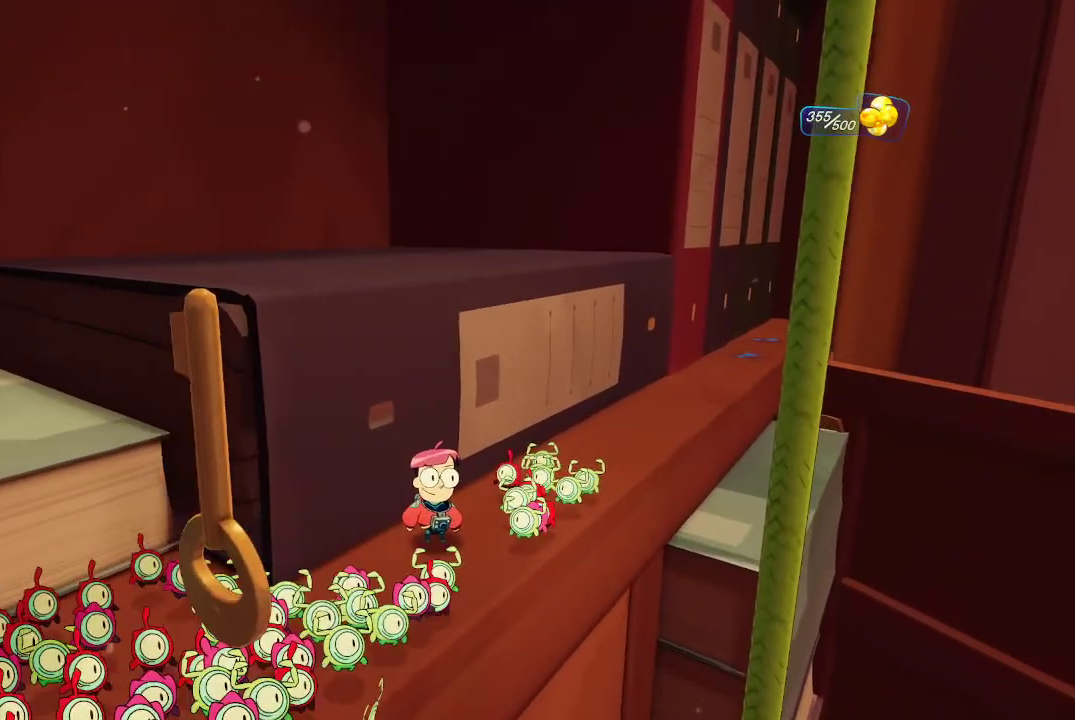
{"buttons": ["A"], "left_stick": "down-right", "right_stick": "center", "events": [[200, "left_stick", "right"], [300, "left_stick", "down-right"], [367, "A", "down"]]}
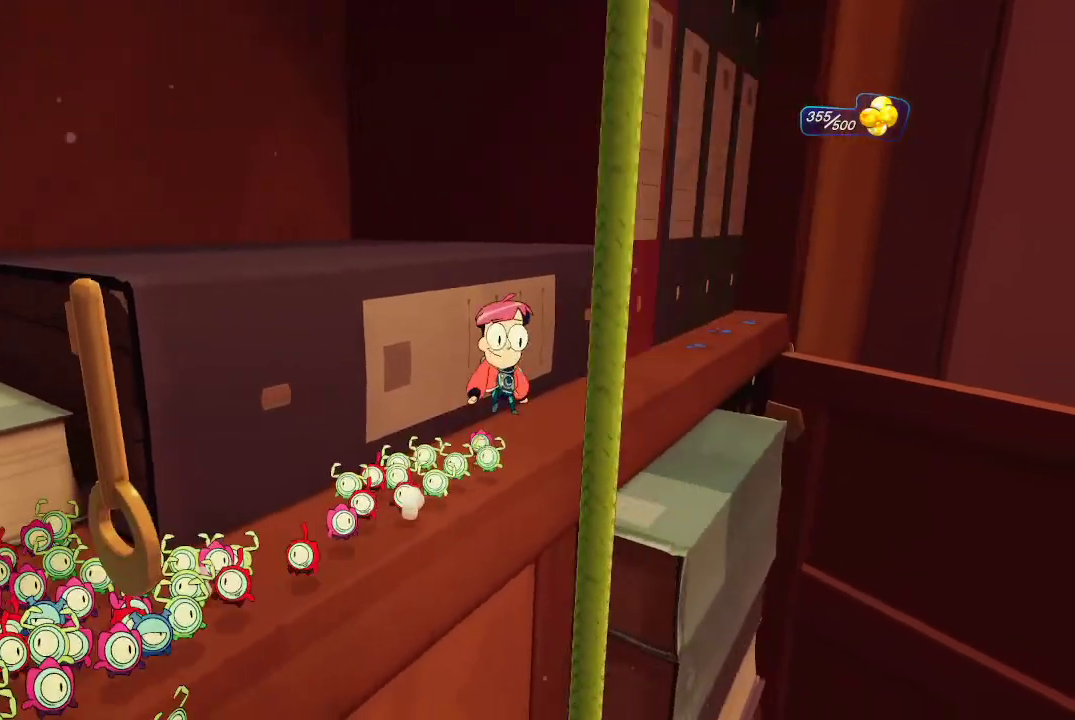
{"buttons": [], "left_stick": "up", "right_stick": "center", "events": [[67, "A", "up"], [233, "left_stick", "up"]]}
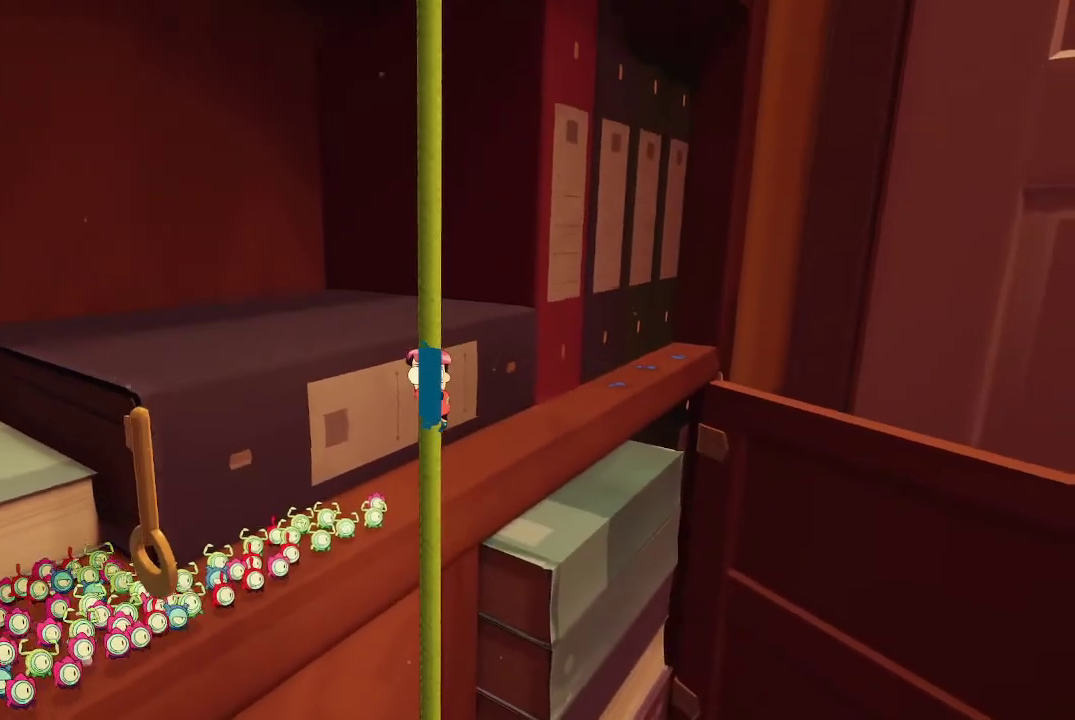
{"buttons": [], "left_stick": "up", "right_stick": "center", "events": []}
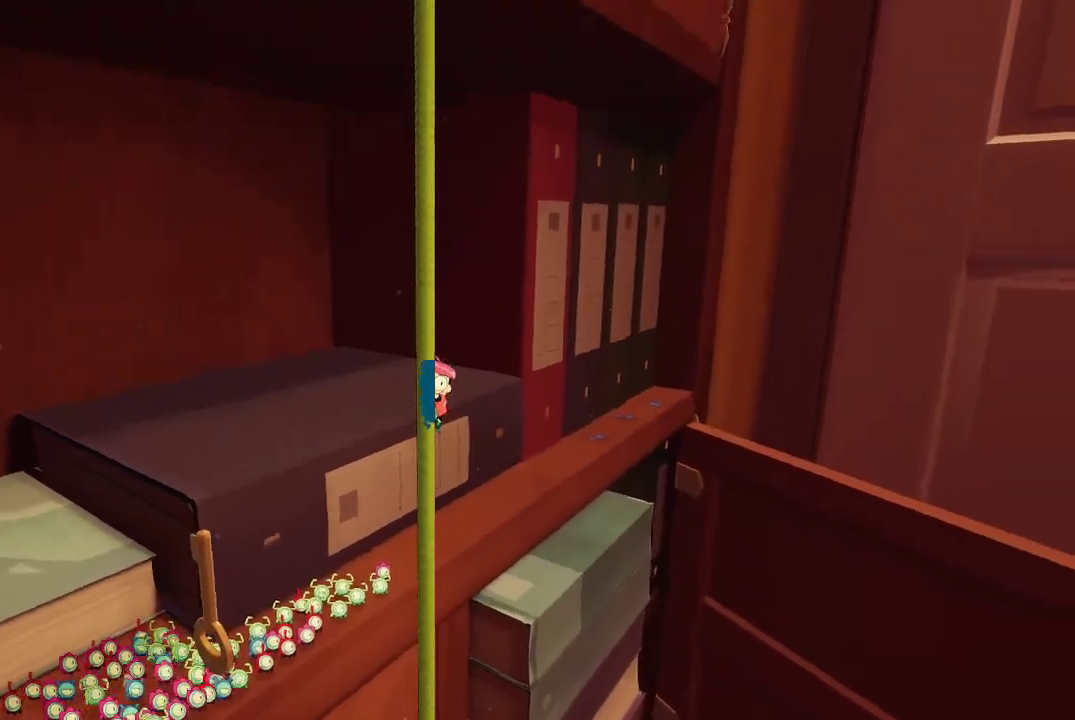
{"buttons": [], "left_stick": "up", "right_stick": "center", "events": [[67, "right_stick", "up"], [367, "right_stick", "center"]]}
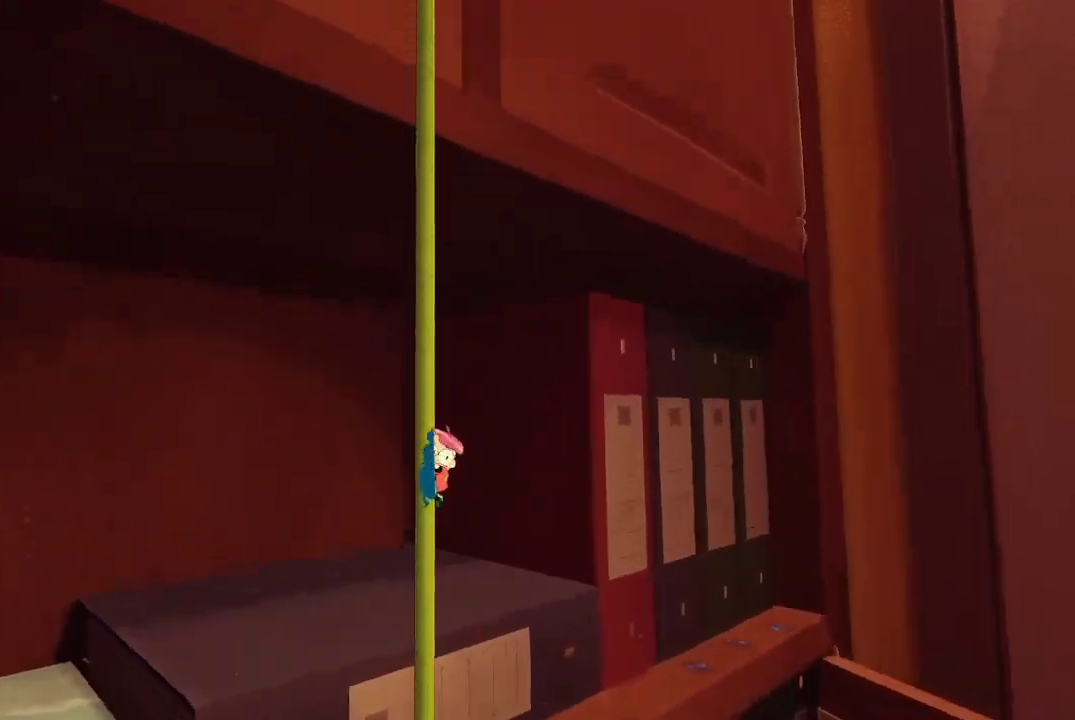
{"buttons": [], "left_stick": "up", "right_stick": "left", "events": [[233, "right_stick", "left"]]}
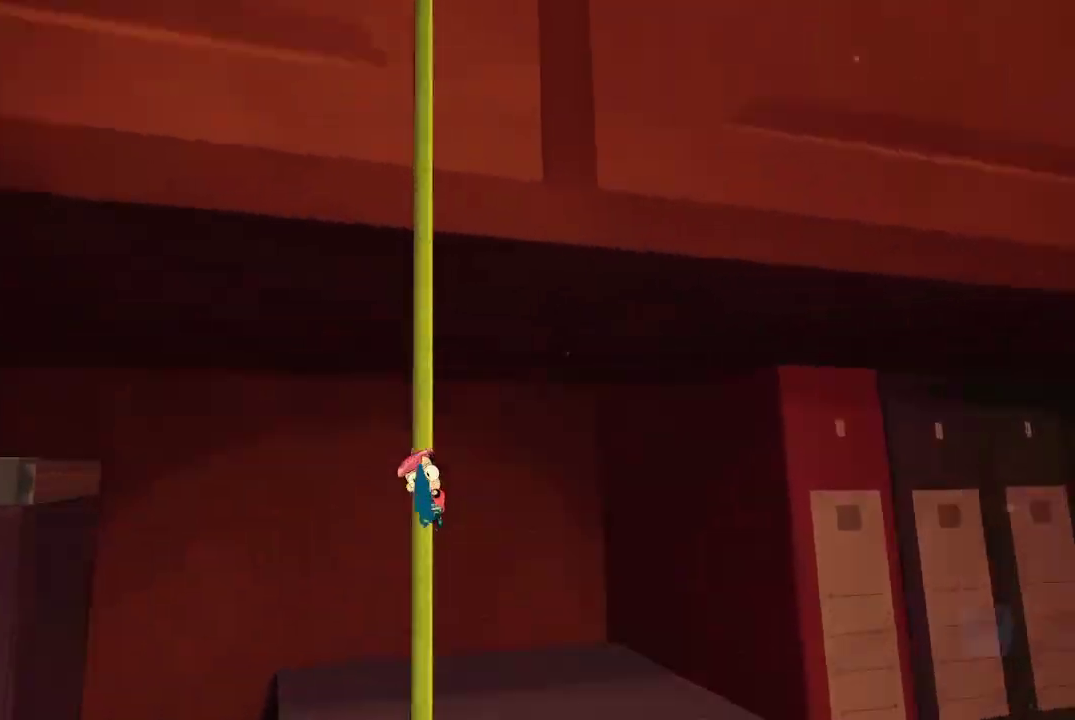
{"buttons": [], "left_stick": "up", "right_stick": "down-left", "events": [[33, "right_stick", "center"], [267, "right_stick", "down-left"]]}
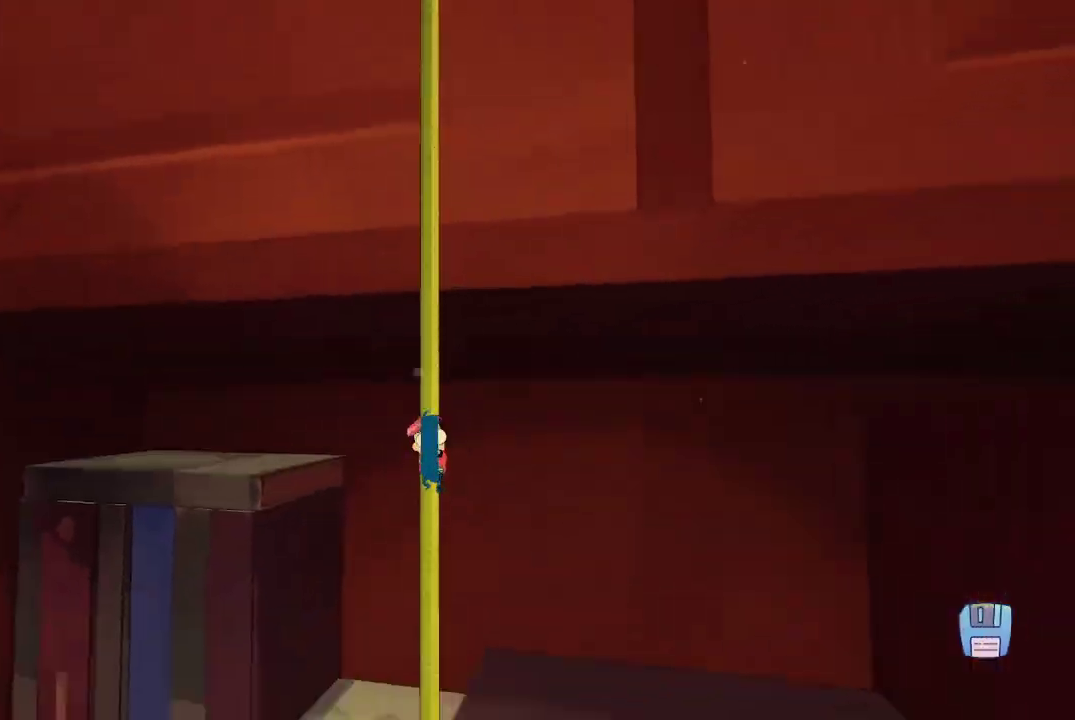
{"buttons": [], "left_stick": "up", "right_stick": "down", "events": [[167, "right_stick", "down"]]}
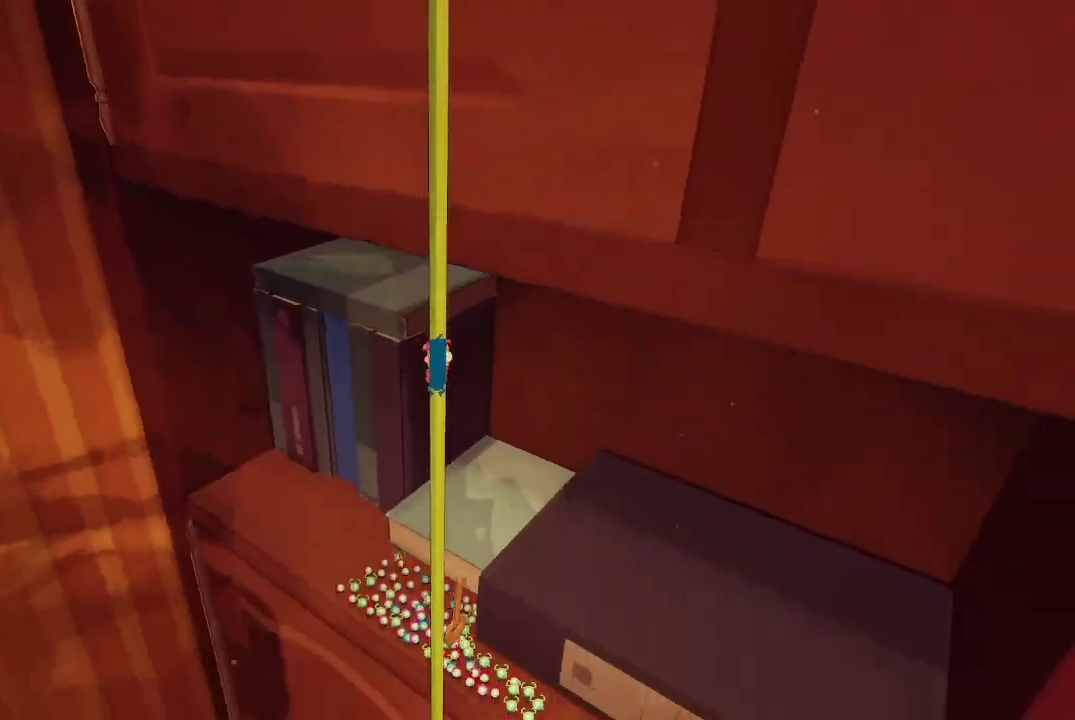
{"buttons": [], "left_stick": "up", "right_stick": "center", "events": [[33, "right_stick", "down-right"], [467, "right_stick", "center"]]}
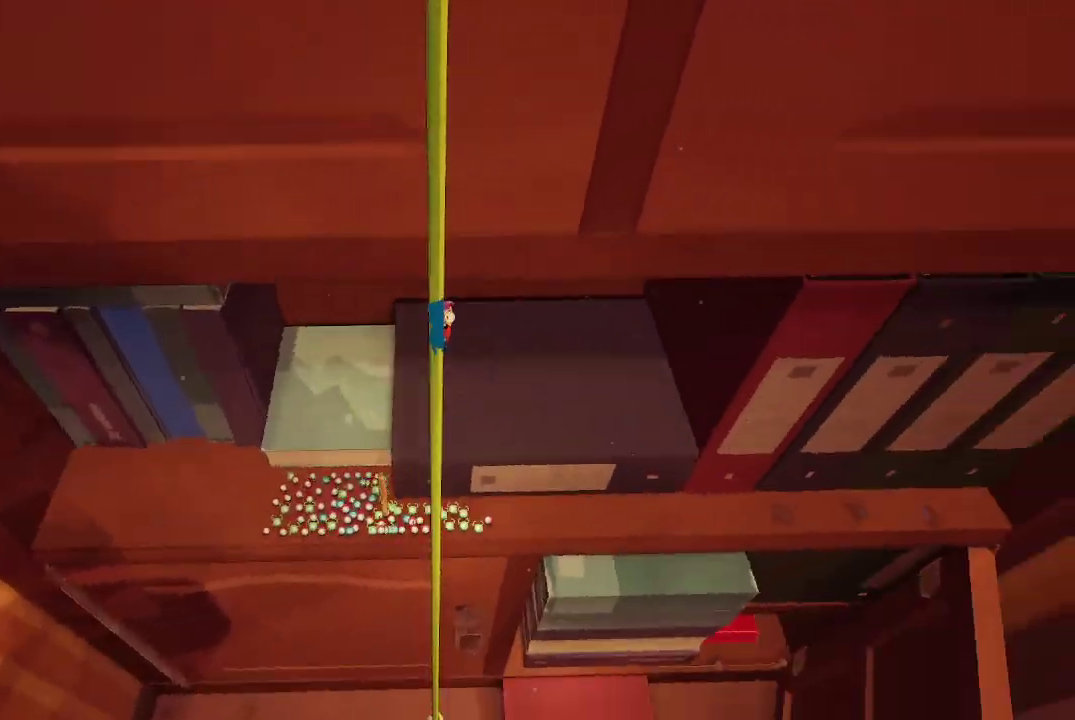
{"buttons": [], "left_stick": "up", "right_stick": "center", "events": []}
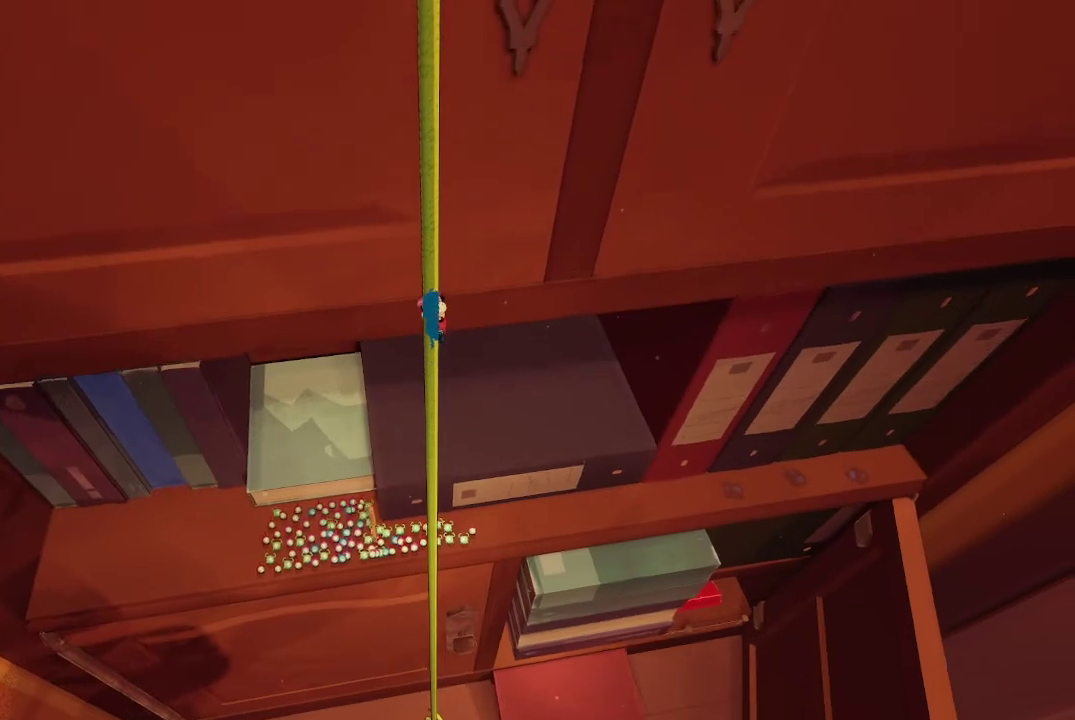
{"buttons": [], "left_stick": "up", "right_stick": "up", "events": [[367, "right_stick", "up"]]}
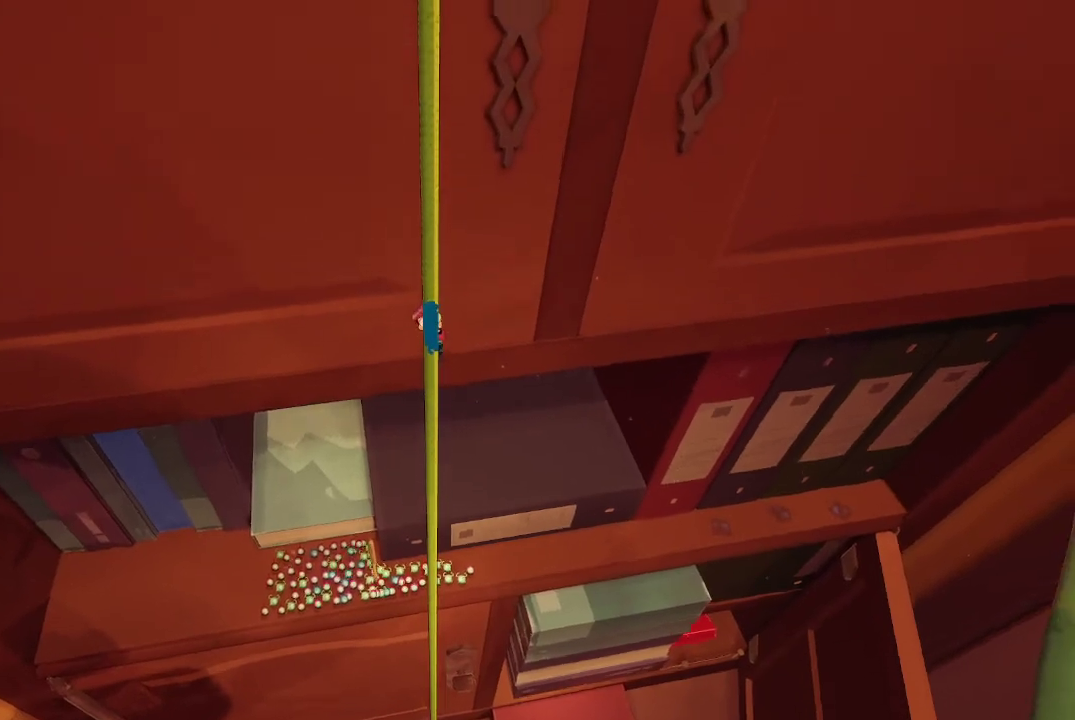
{"buttons": [], "left_stick": "up", "right_stick": "up", "events": []}
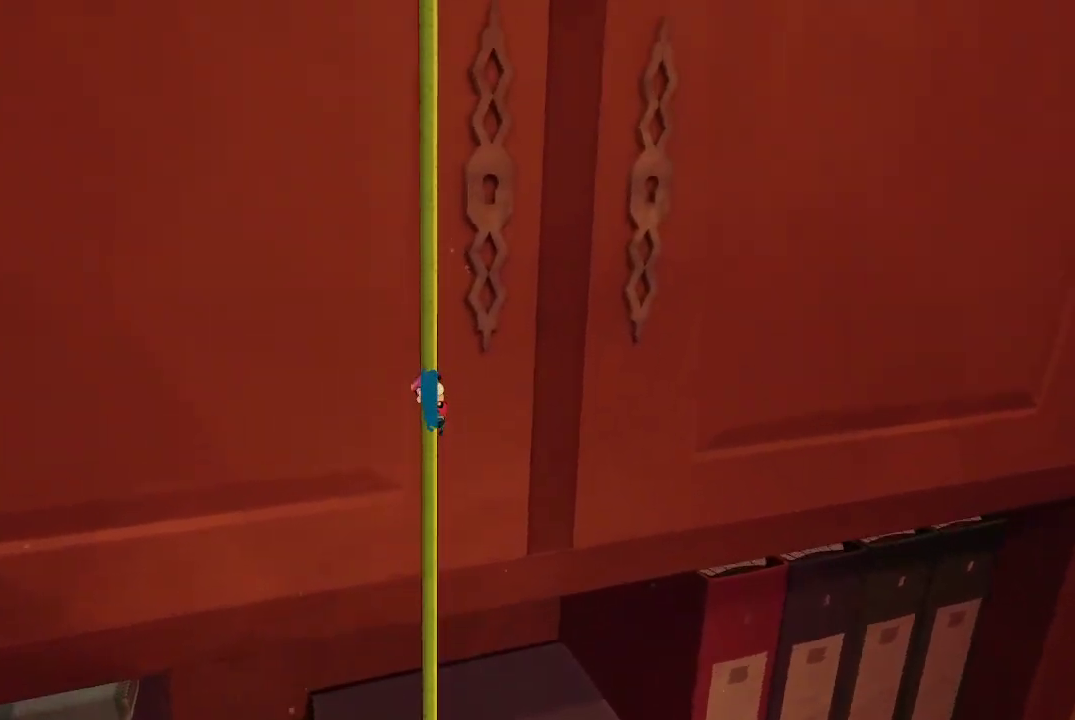
{"buttons": [], "left_stick": "up", "right_stick": "center", "events": [[333, "right_stick", "center"]]}
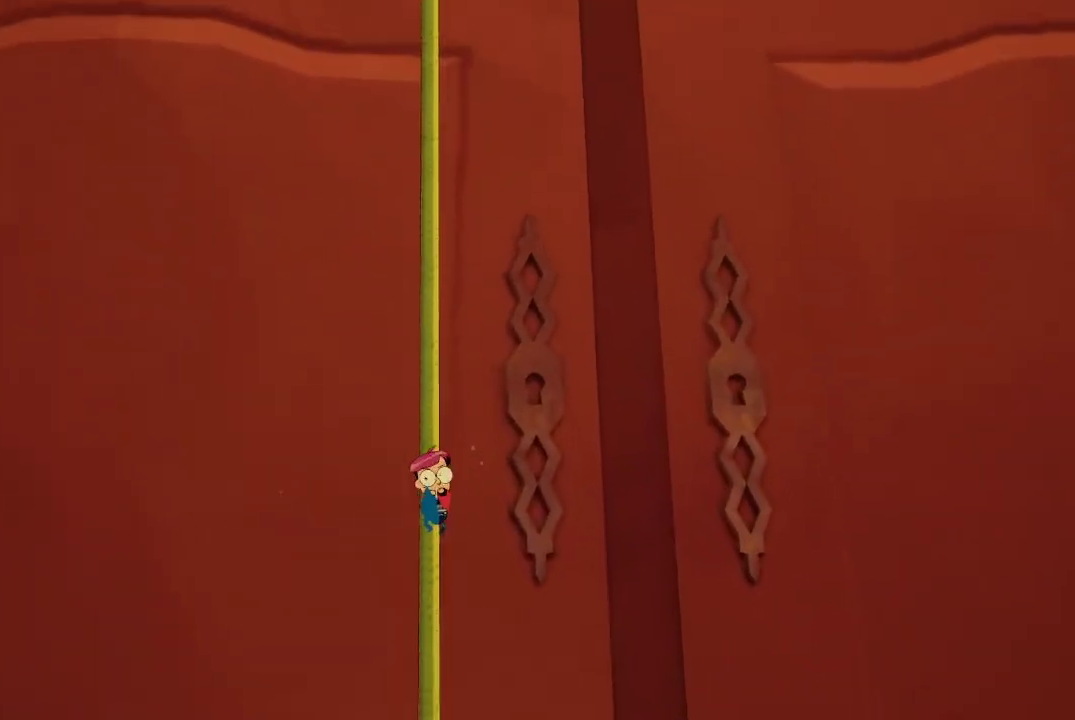
{"buttons": [], "left_stick": "up", "right_stick": "up-left", "events": [[233, "right_stick", "up-left"]]}
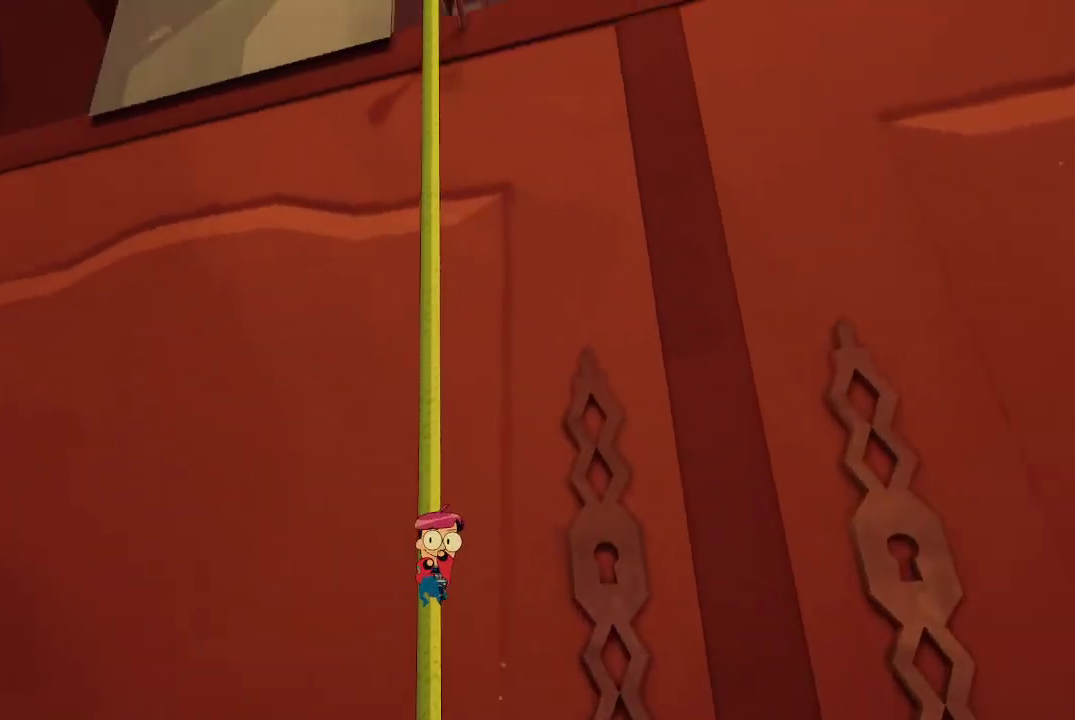
{"buttons": [], "left_stick": "up", "right_stick": "center", "events": [[167, "right_stick", "center"]]}
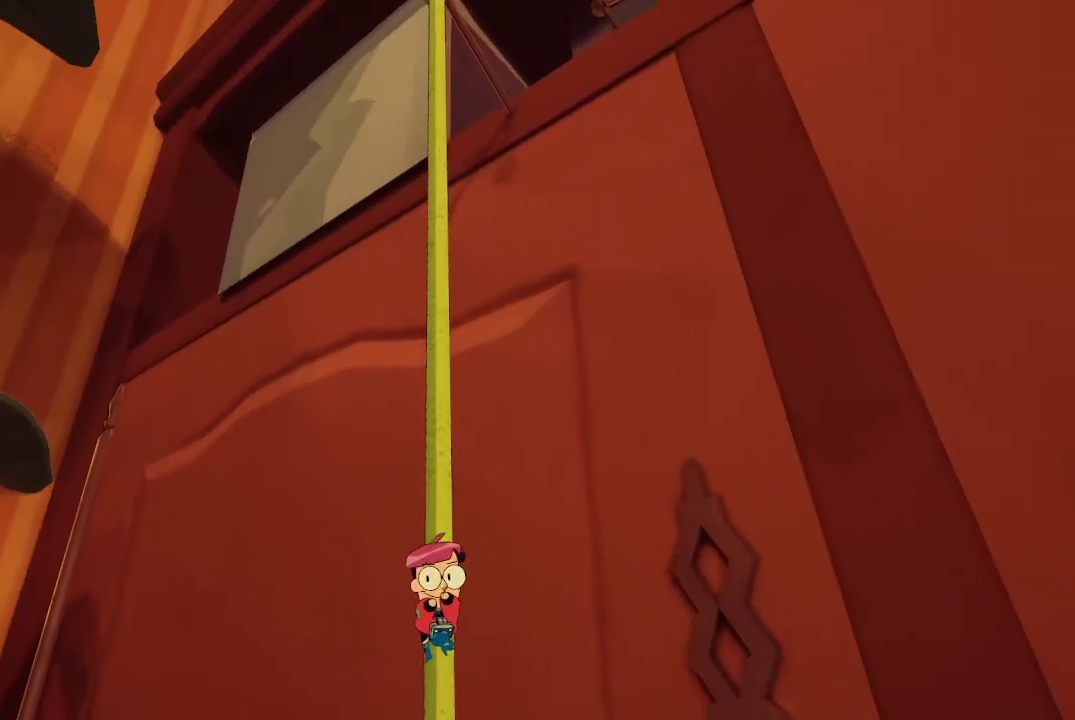
{"buttons": [], "left_stick": "up", "right_stick": "right", "events": [[400, "right_stick", "right"]]}
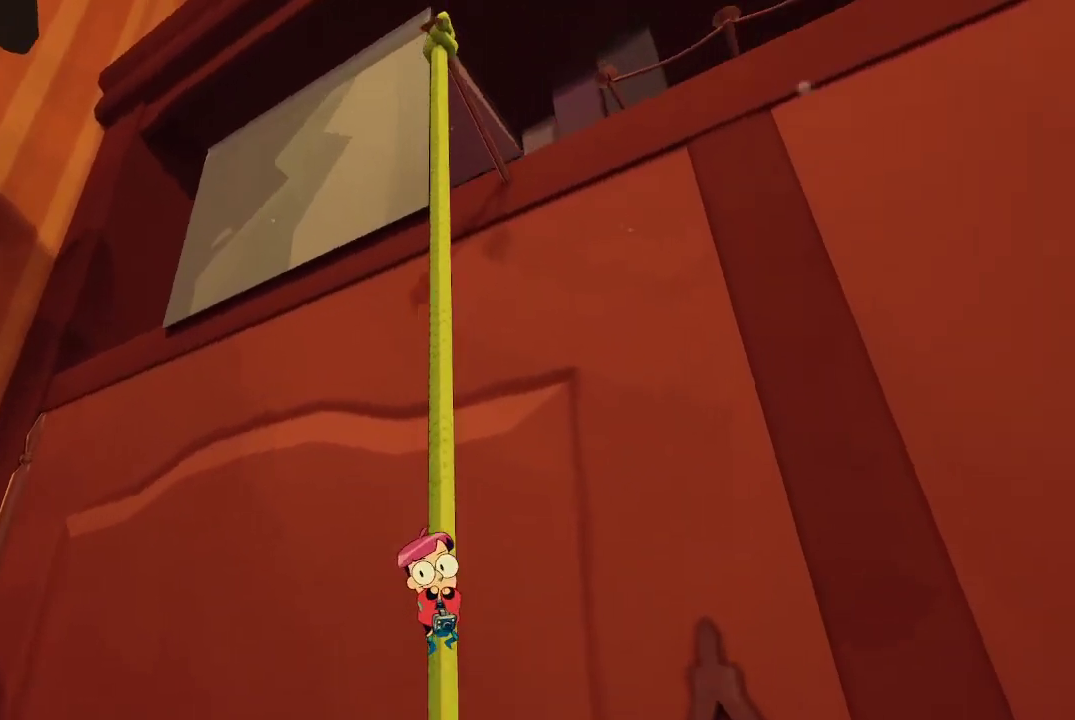
{"buttons": [], "left_stick": "up", "right_stick": "center", "events": [[433, "right_stick", "center"]]}
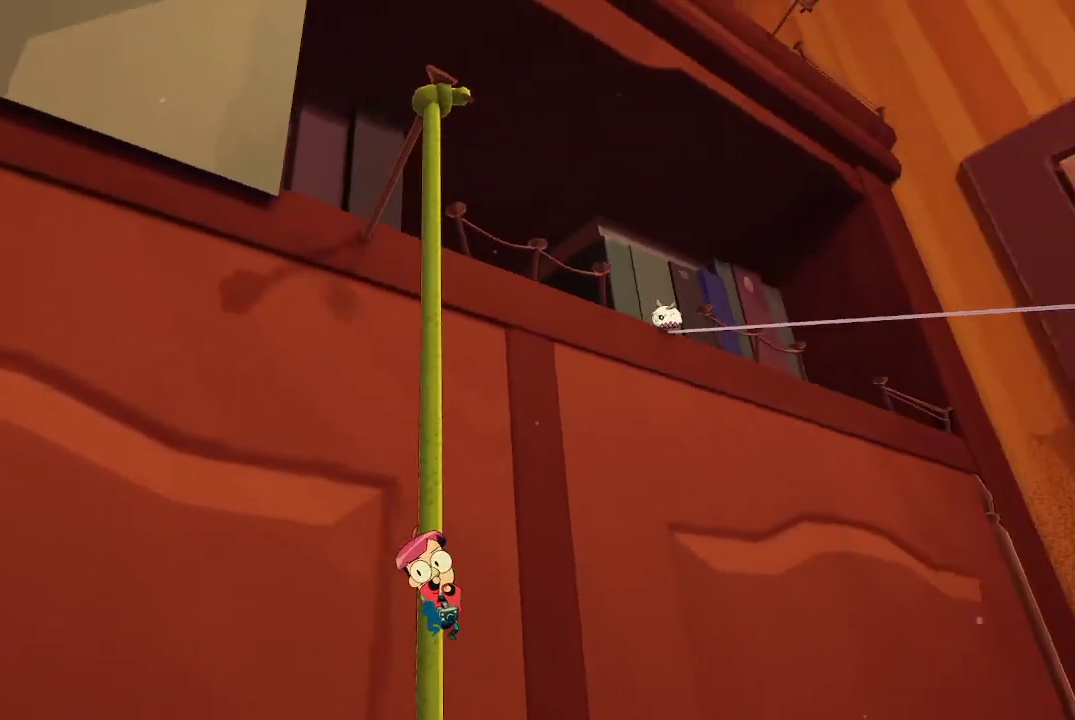
{"buttons": [], "left_stick": "up", "right_stick": "center", "events": []}
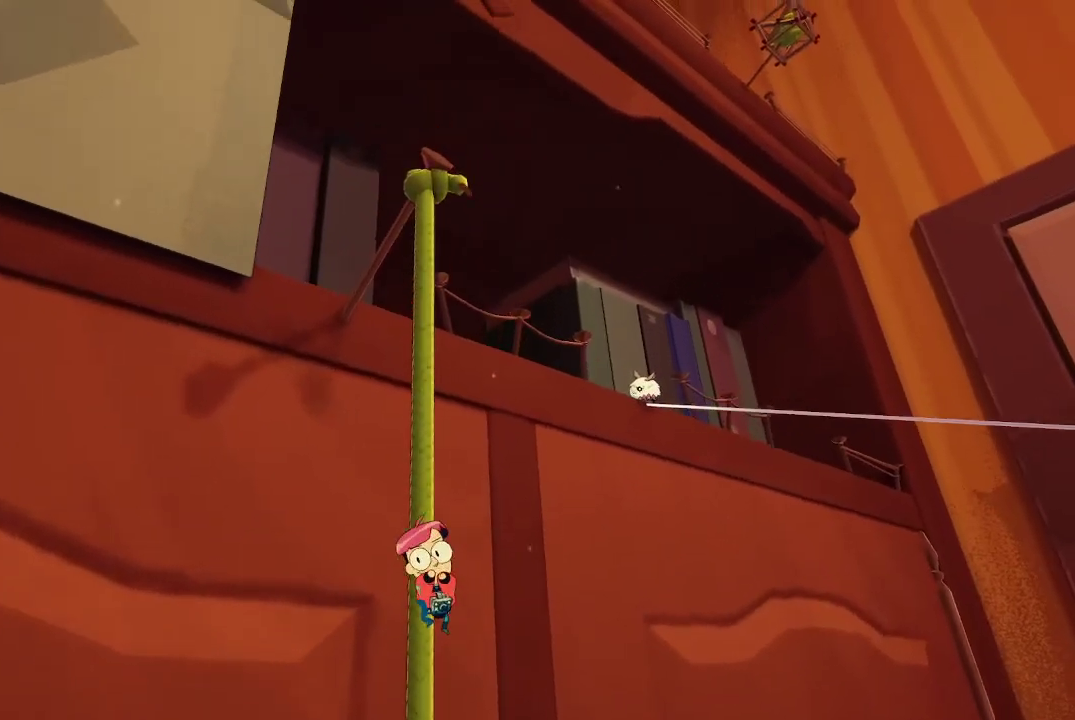
{"buttons": [], "left_stick": "up", "right_stick": "center", "events": []}
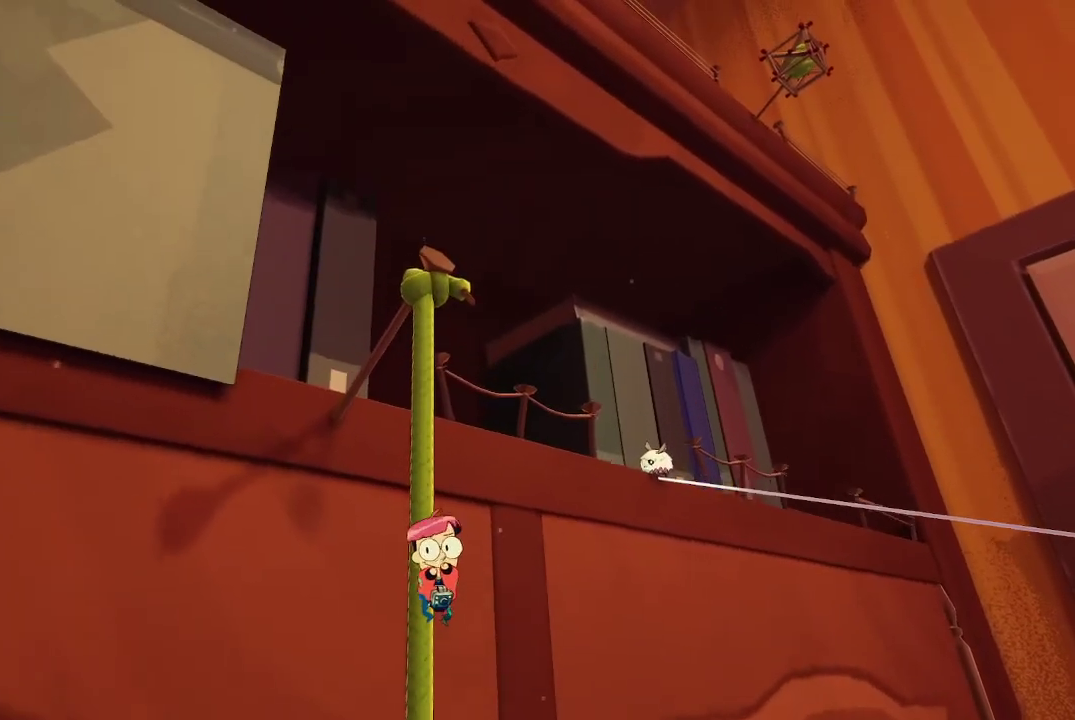
{"buttons": [], "left_stick": "up", "right_stick": "center", "events": []}
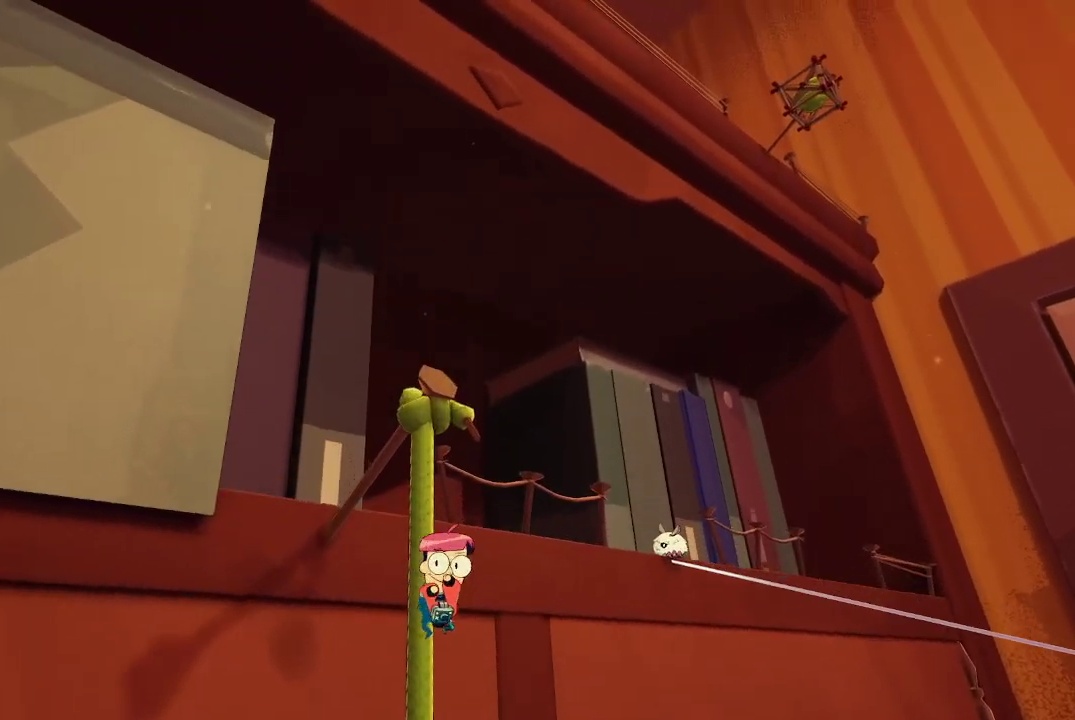
{"buttons": [], "left_stick": "up", "right_stick": "down-right", "events": [[400, "right_stick", "down-right"]]}
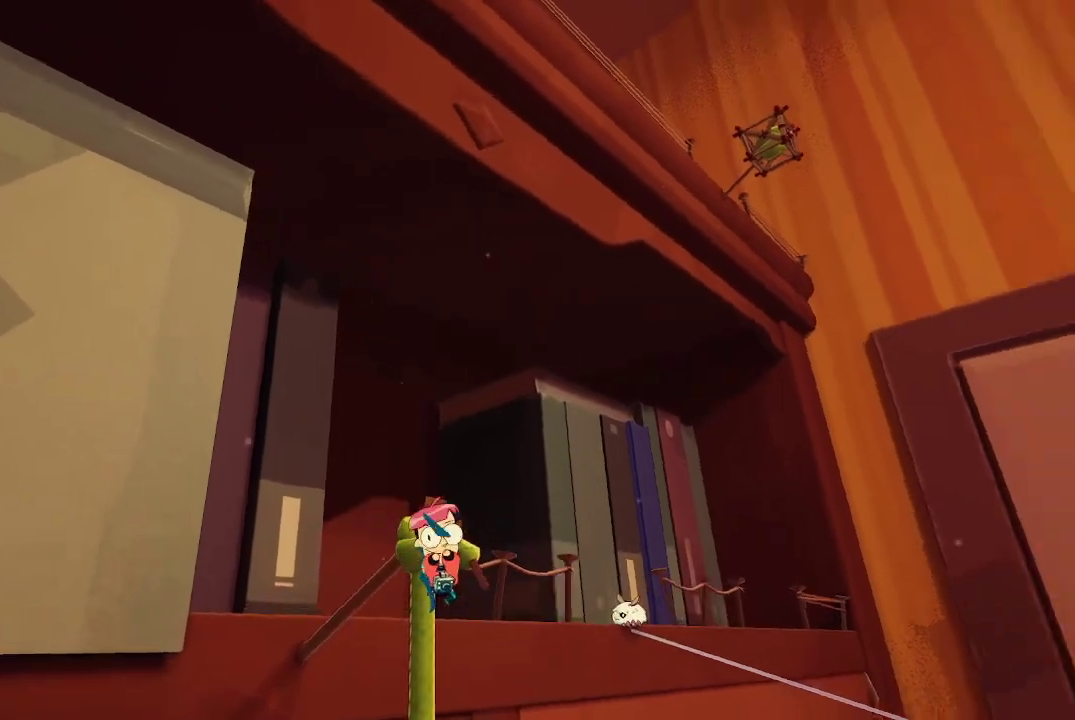
{"buttons": [], "left_stick": "up", "right_stick": "center", "events": [[200, "right_stick", "center"]]}
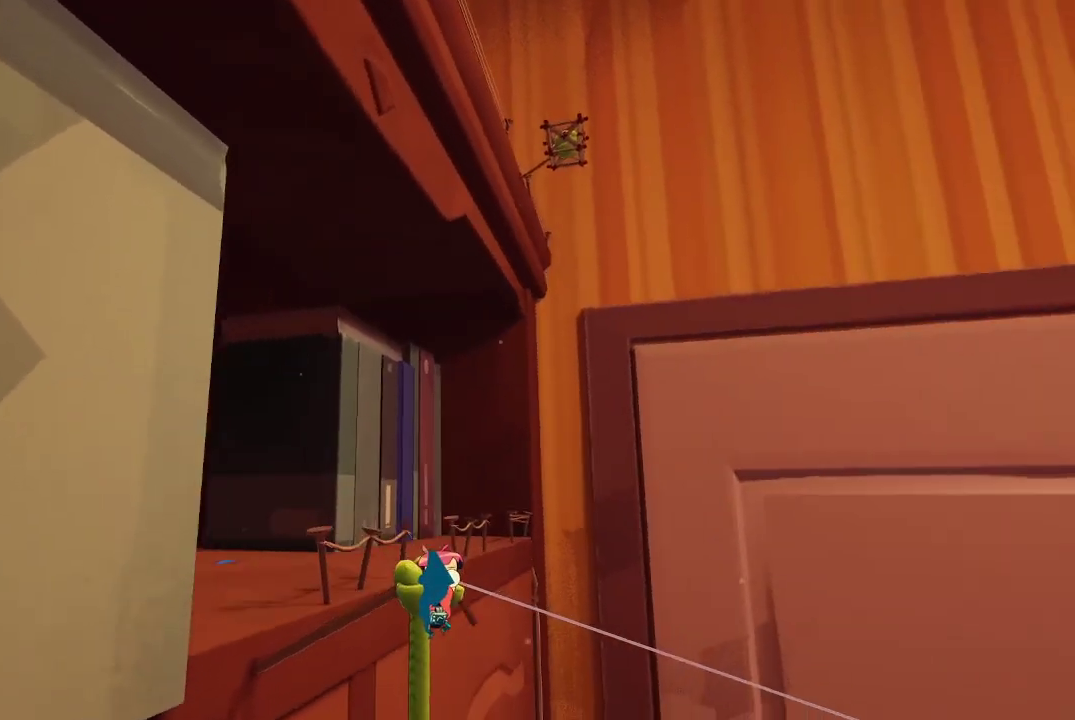
{"buttons": [], "left_stick": "center", "right_stick": "center", "events": [[167, "left_stick", "center"]]}
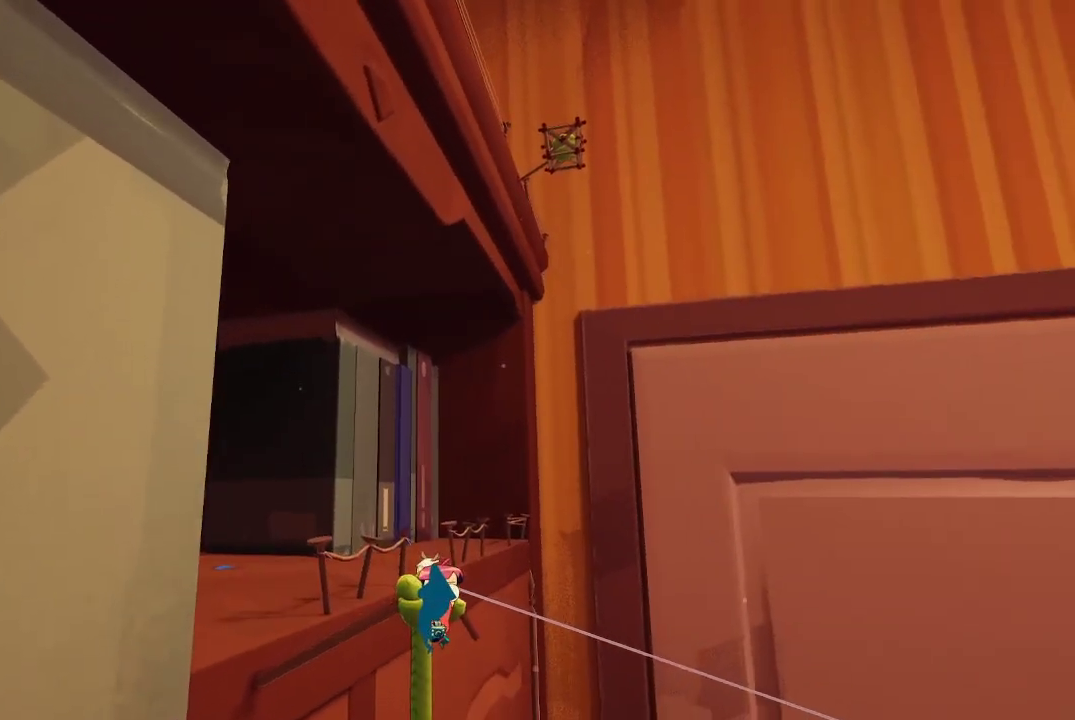
{"buttons": [], "left_stick": "up", "right_stick": "center", "events": [[267, "right_stick", "down-left"], [333, "left_stick", "up"], [467, "right_stick", "center"]]}
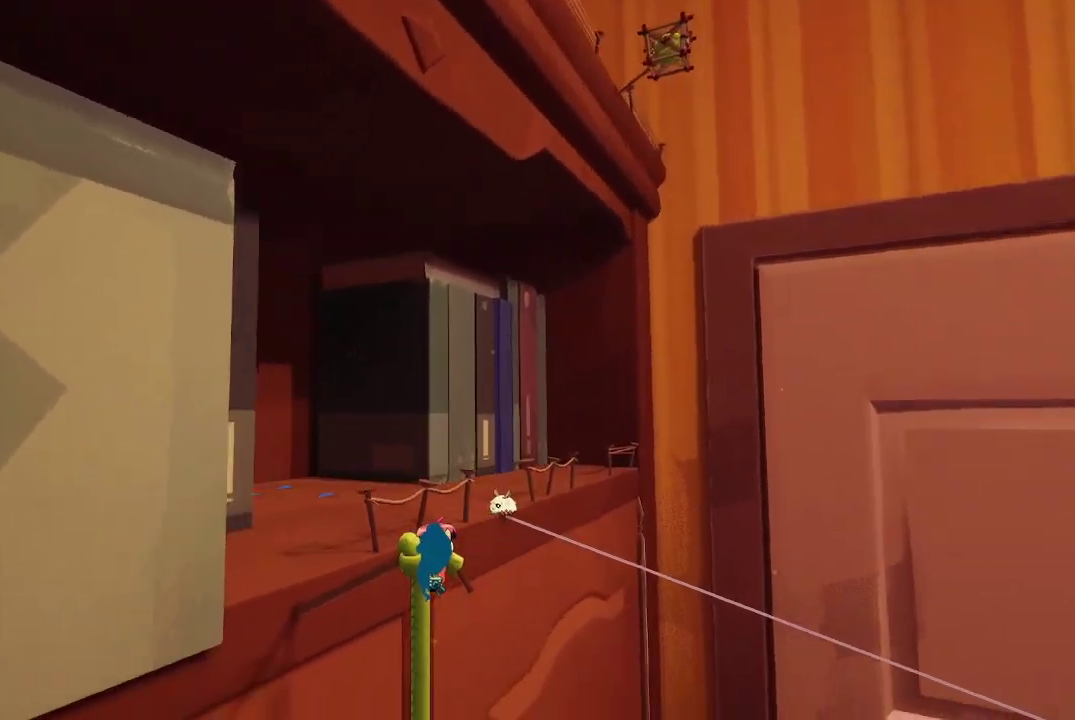
{"buttons": ["A"], "left_stick": "up", "right_stick": "center", "events": [[133, "A", "down"], [333, "A", "up"], [433, "A", "down"]]}
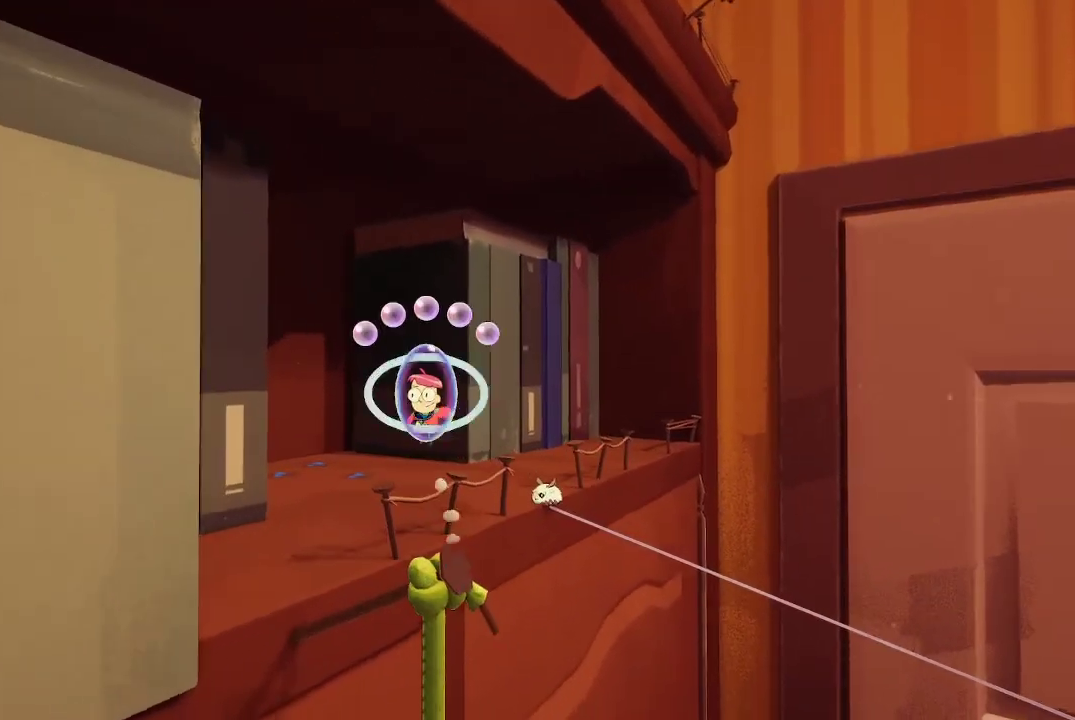
{"buttons": [], "left_stick": "center", "right_stick": "center", "events": [[267, "left_stick", "up-left"], [300, "A", "up"], [400, "left_stick", "center"]]}
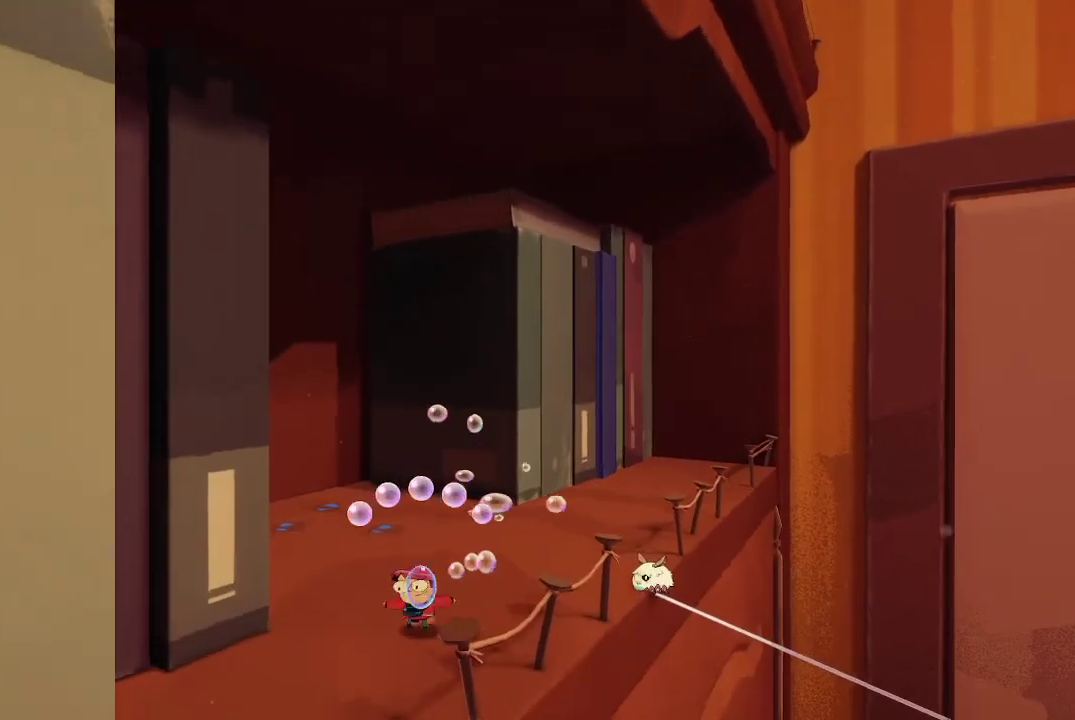
{"buttons": [], "left_stick": "down-left", "right_stick": "center", "events": [[67, "left_stick", "down"], [133, "right_stick", "left"], [233, "left_stick", "center"], [300, "left_stick", "down"], [367, "right_stick", "center"], [400, "left_stick", "down-left"]]}
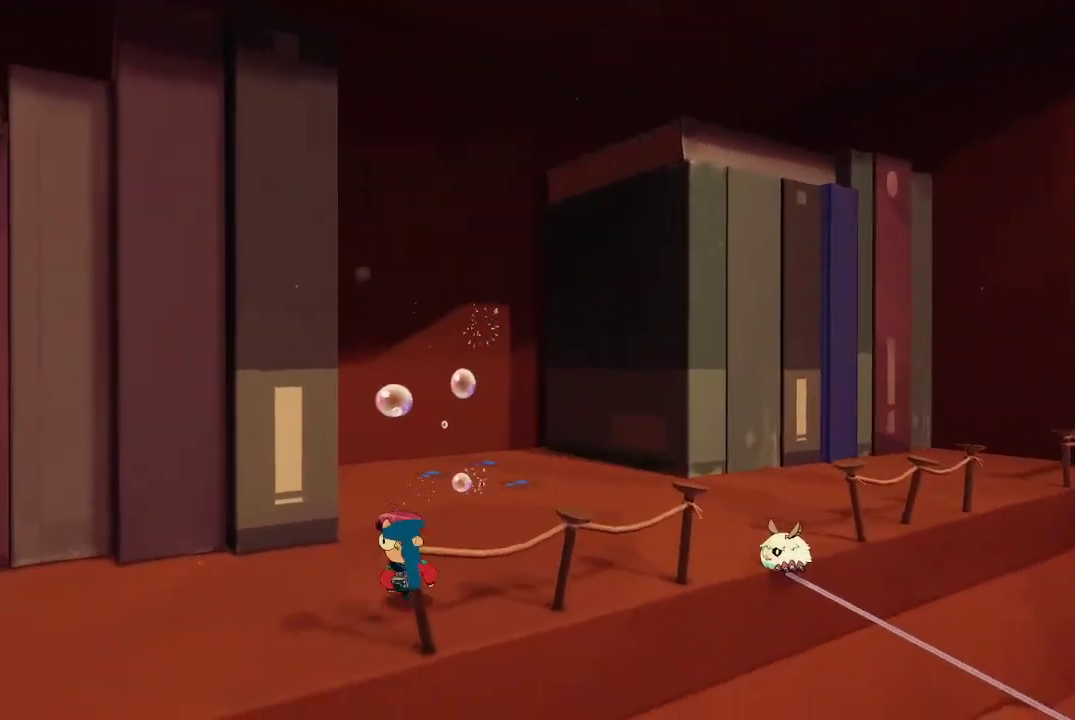
{"buttons": [], "left_stick": "down", "right_stick": "center", "events": [[200, "left_stick", "center"], [433, "left_stick", "down"]]}
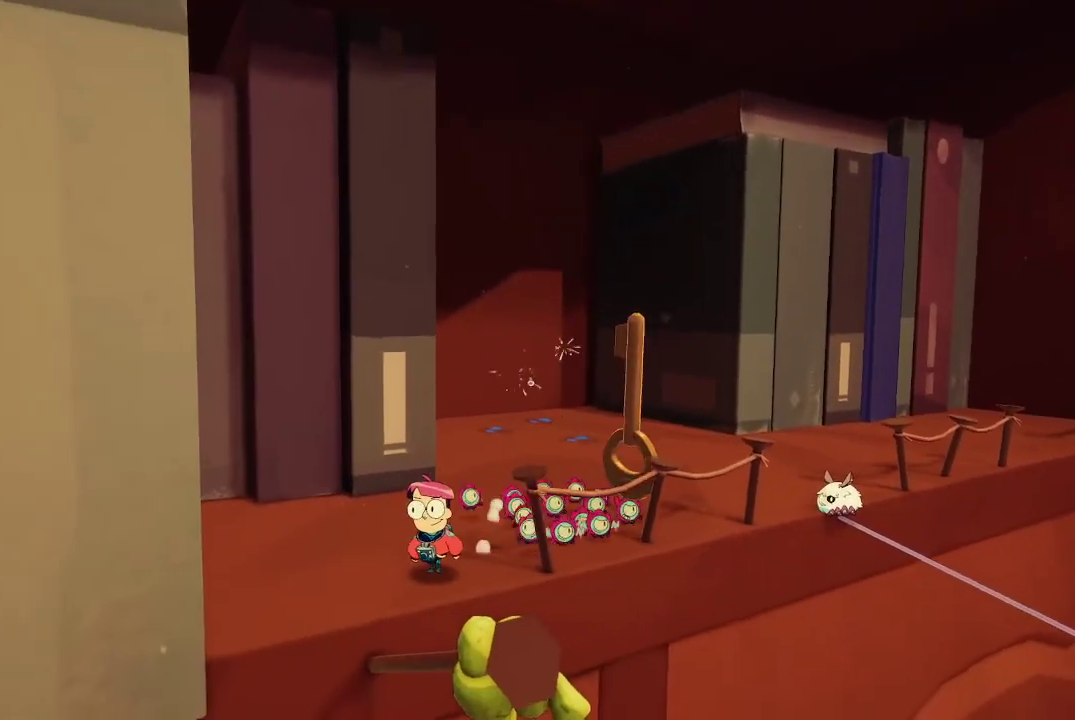
{"buttons": [], "left_stick": "center", "right_stick": "center", "events": [[33, "left_stick", "center"], [367, "left_stick", "down"], [433, "left_stick", "center"]]}
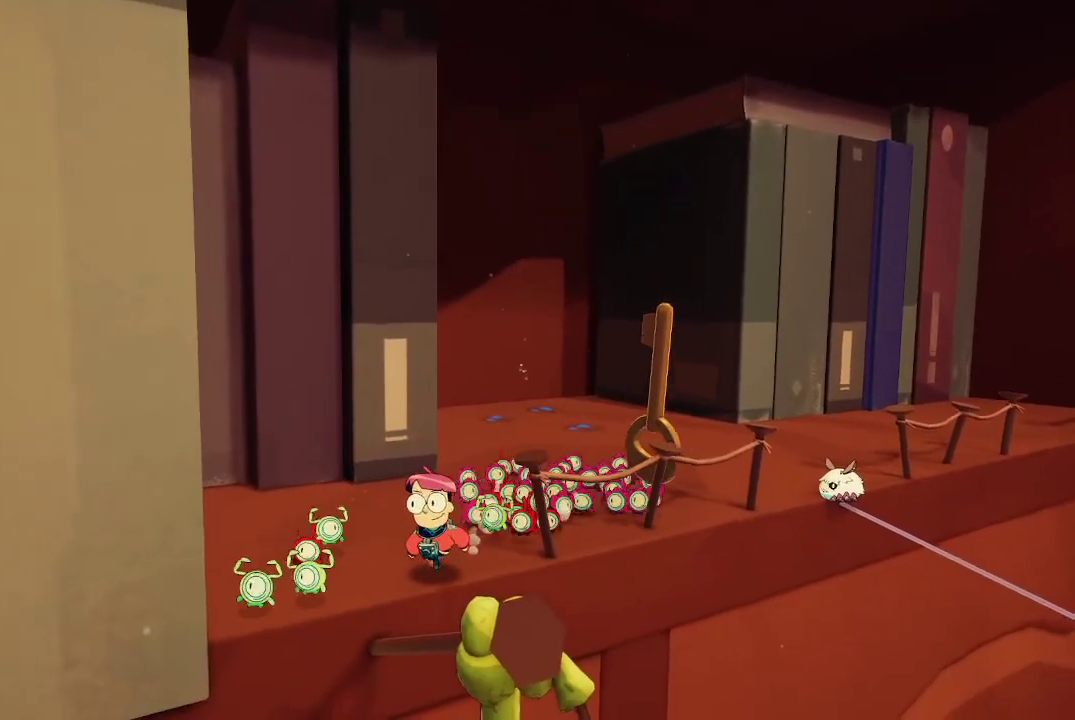
{"buttons": ["R2"], "left_stick": "center", "right_stick": "center", "events": [[267, "R2", "down"]]}